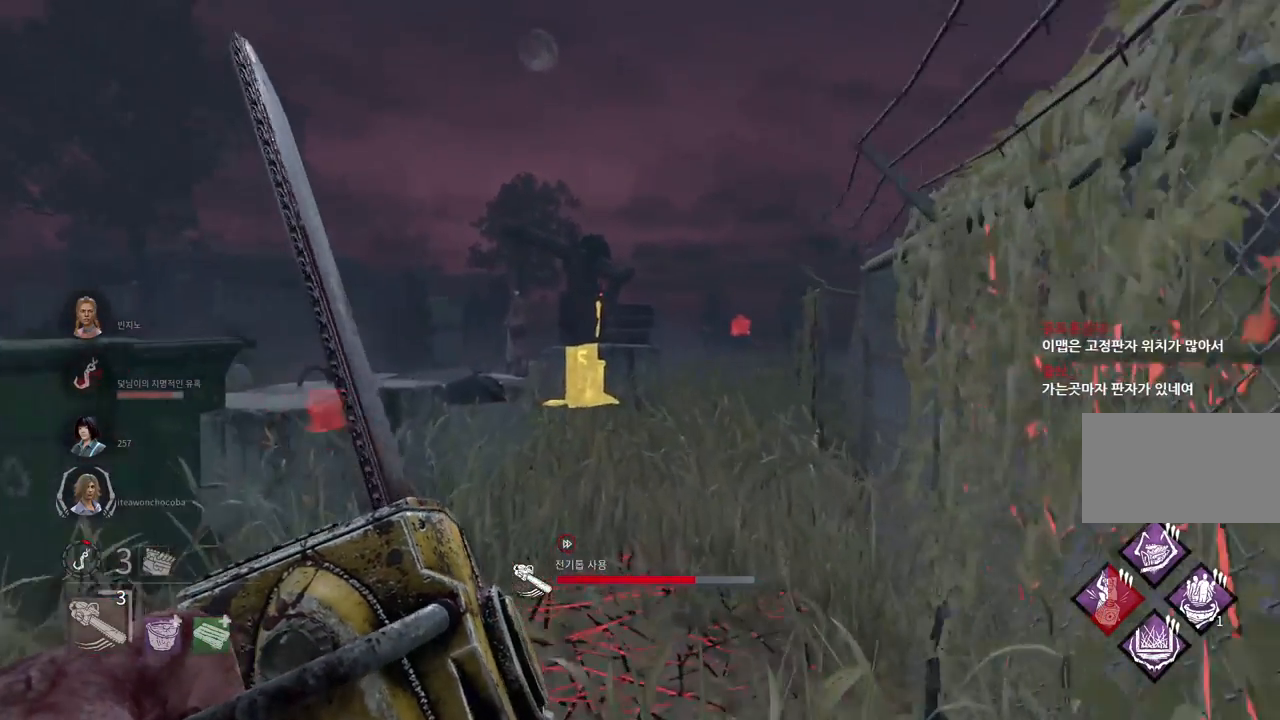
Gameplay with keyboard and mouse; each line is a JSON object with the keys and mouse buttons held at the frame after it. "events" lists presses ("down") and releases ("up") of "a", "ctrl", "d", "e", "q", "s", "shift", "space", "w", "mouse_left", "mouse_wheel", "mouse_right", "mouse_mb4" and "mouse_mb5" between this image and that frame as [ms after this image, input, new state], when the widget could be followed in between. "mouse_left", "mouse_wheel", "mouse_right", "mouse_mb4", "mouse_mb5" = the "left", "wheel", "right", "mb4", "mb5" buttons of the "mouse" list. No other keys are recorded. "wheel" means that the mouse wheel is clicked or scrolled. Mouse movement is not recorded.
{"keys": ["w"], "mouse": ["right"], "events": []}
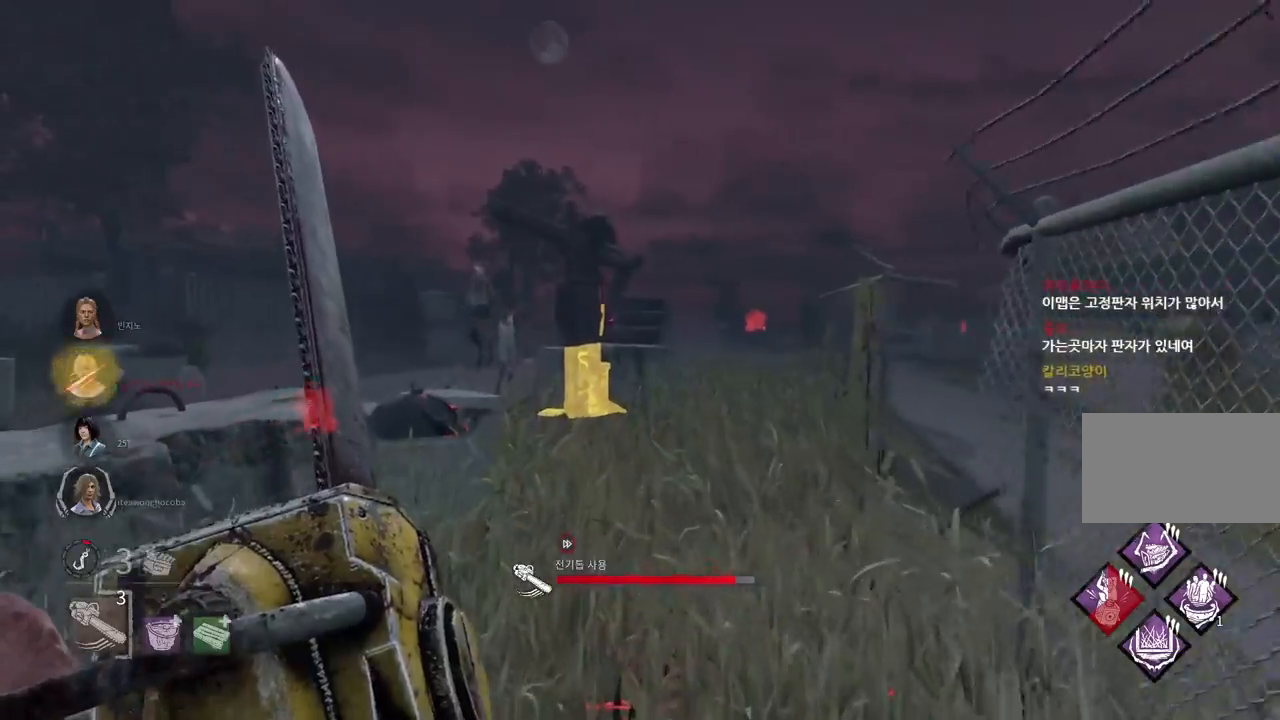
{"keys": ["w"], "mouse": ["right"], "events": []}
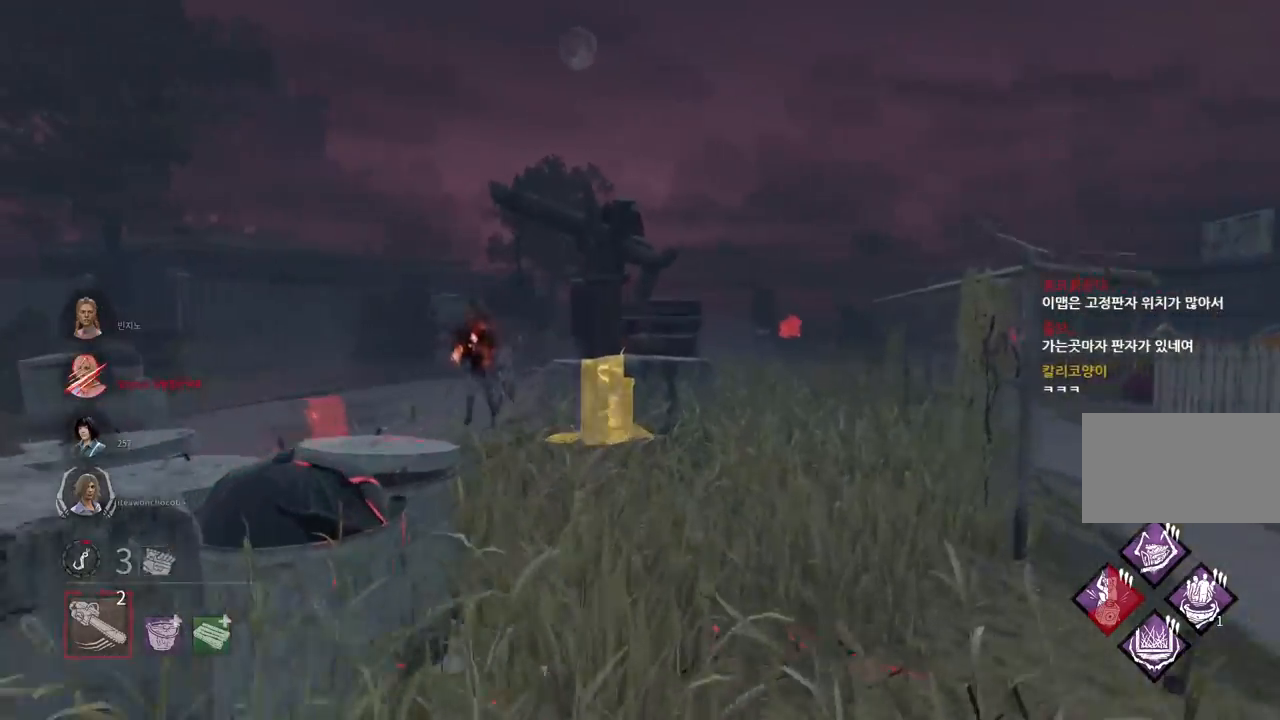
{"keys": ["w"], "mouse": [], "events": [[33, "mouse_right", "up"]]}
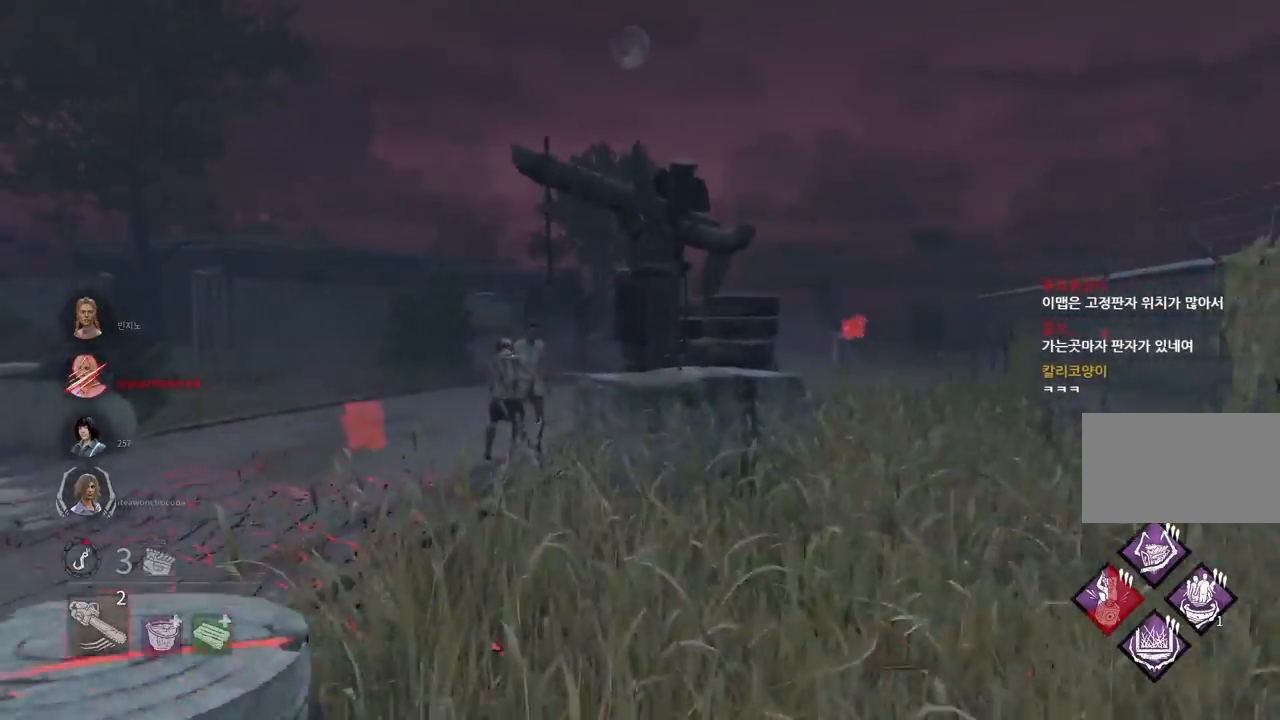
{"keys": ["w"], "mouse": [], "events": []}
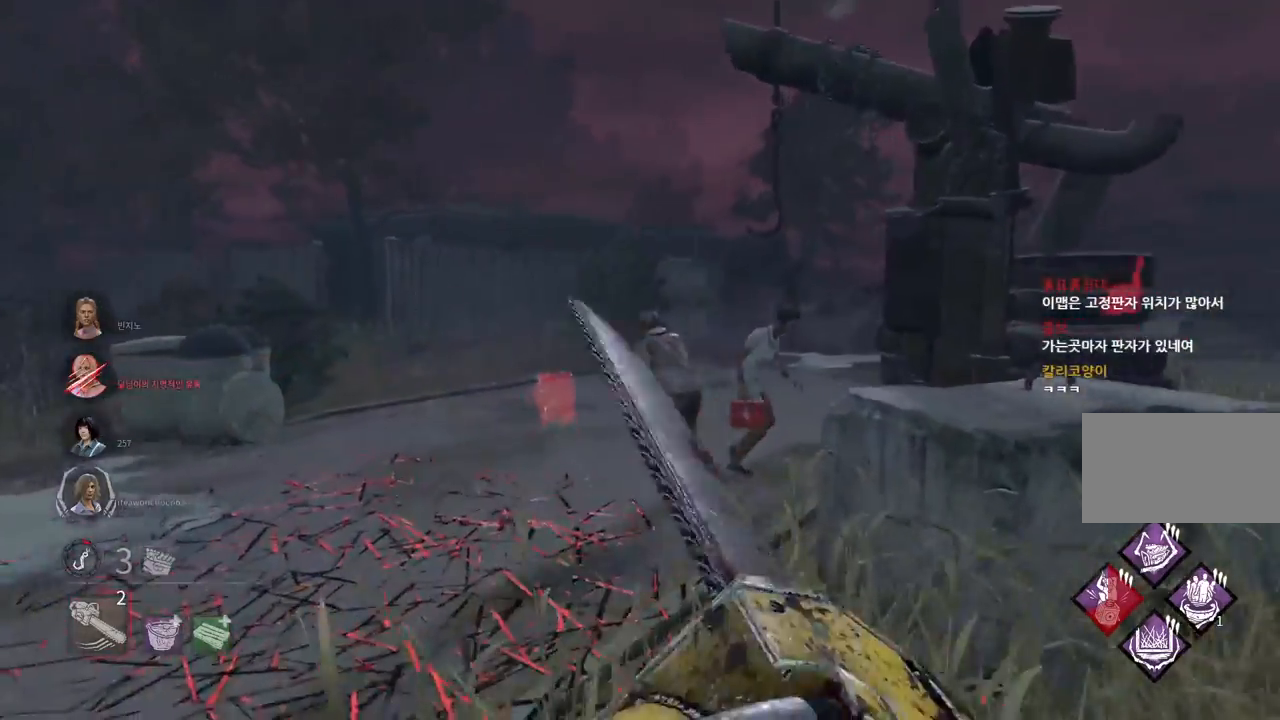
{"keys": ["a", "w"], "mouse": [], "events": [[300, "a", "down"]]}
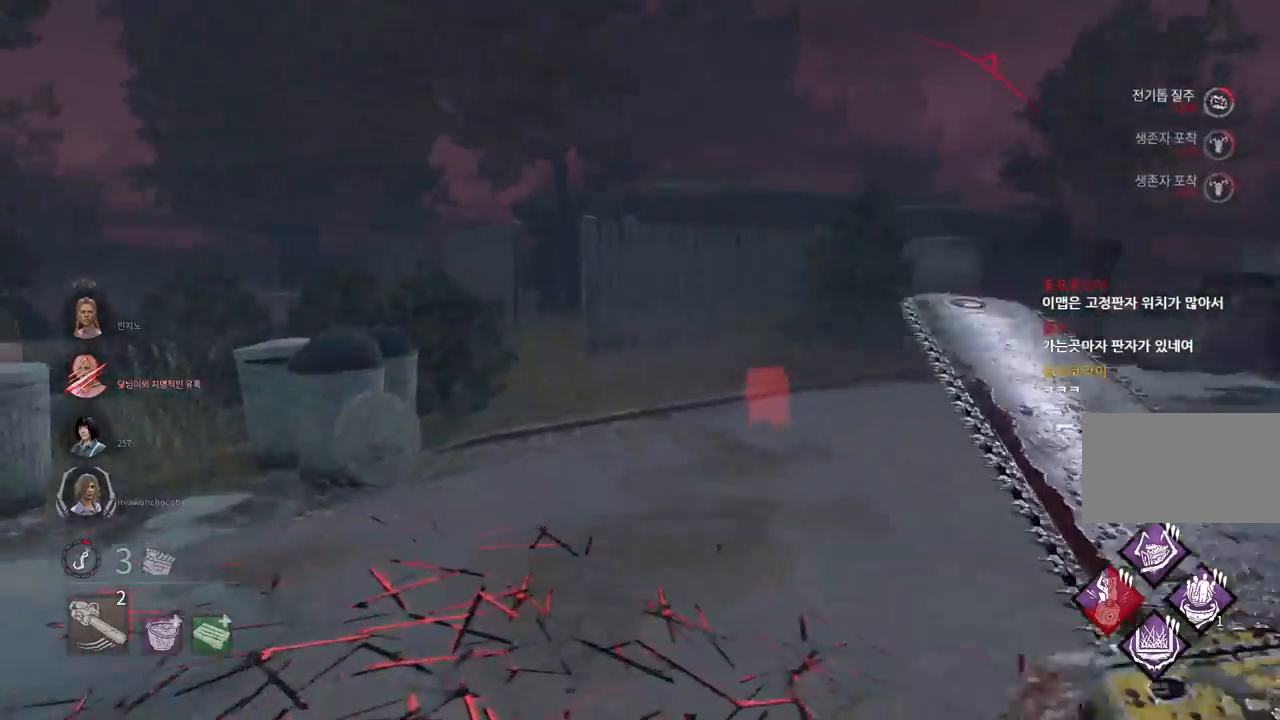
{"keys": ["w"], "mouse": ["right"], "events": [[50, "a", "up"], [483, "mouse_right", "down"]]}
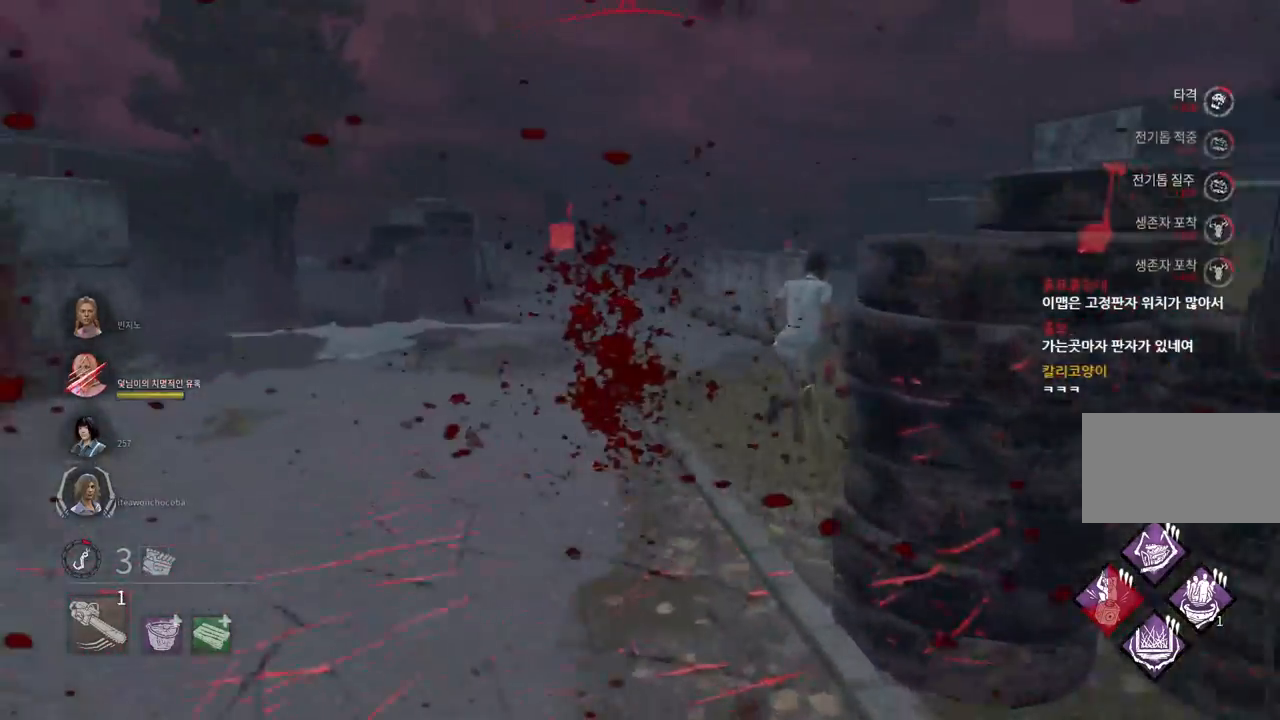
{"keys": ["w"], "mouse": [], "events": [[133, "mouse_right", "up"]]}
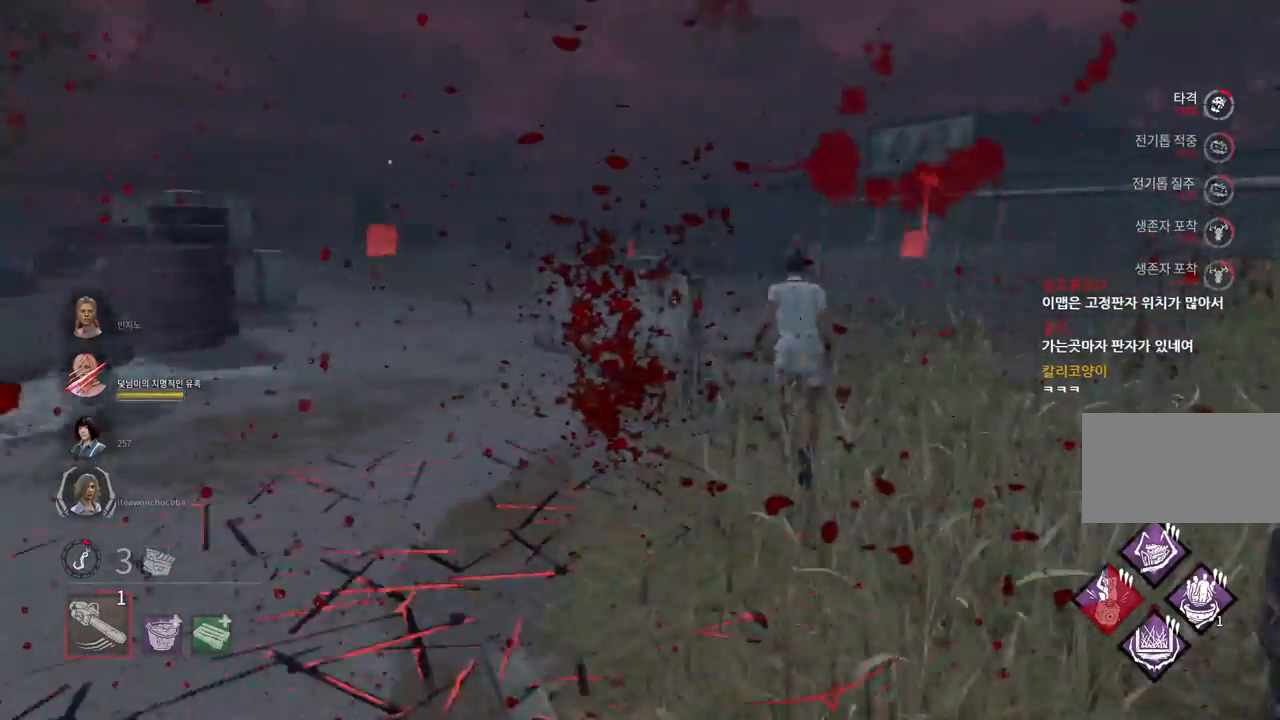
{"keys": ["w"], "mouse": [], "events": []}
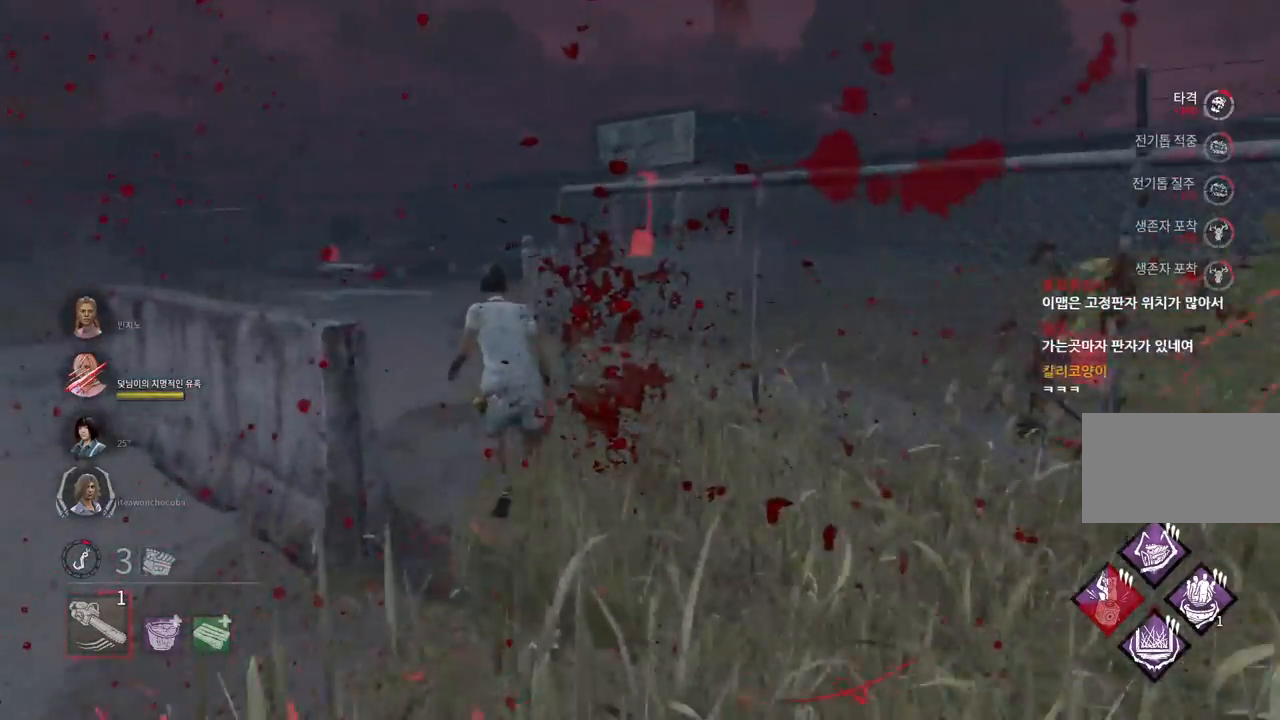
{"keys": ["w"], "mouse": [], "events": []}
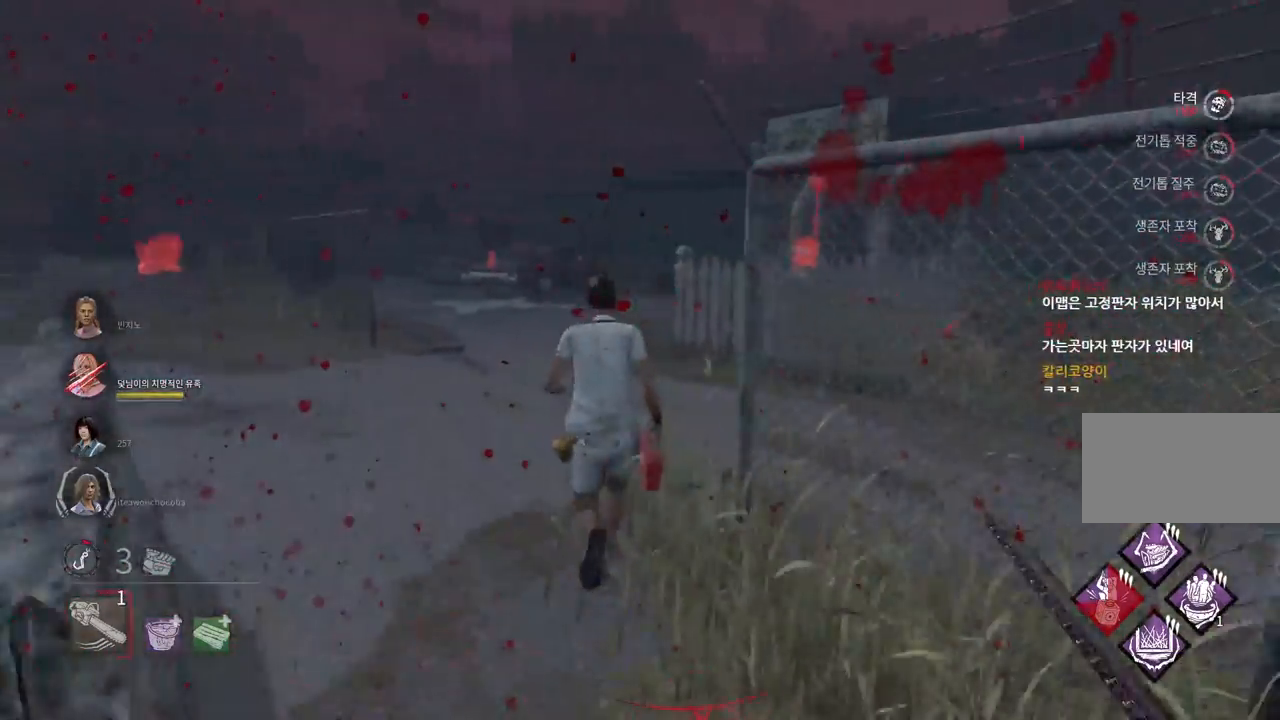
{"keys": ["w"], "mouse": [], "events": []}
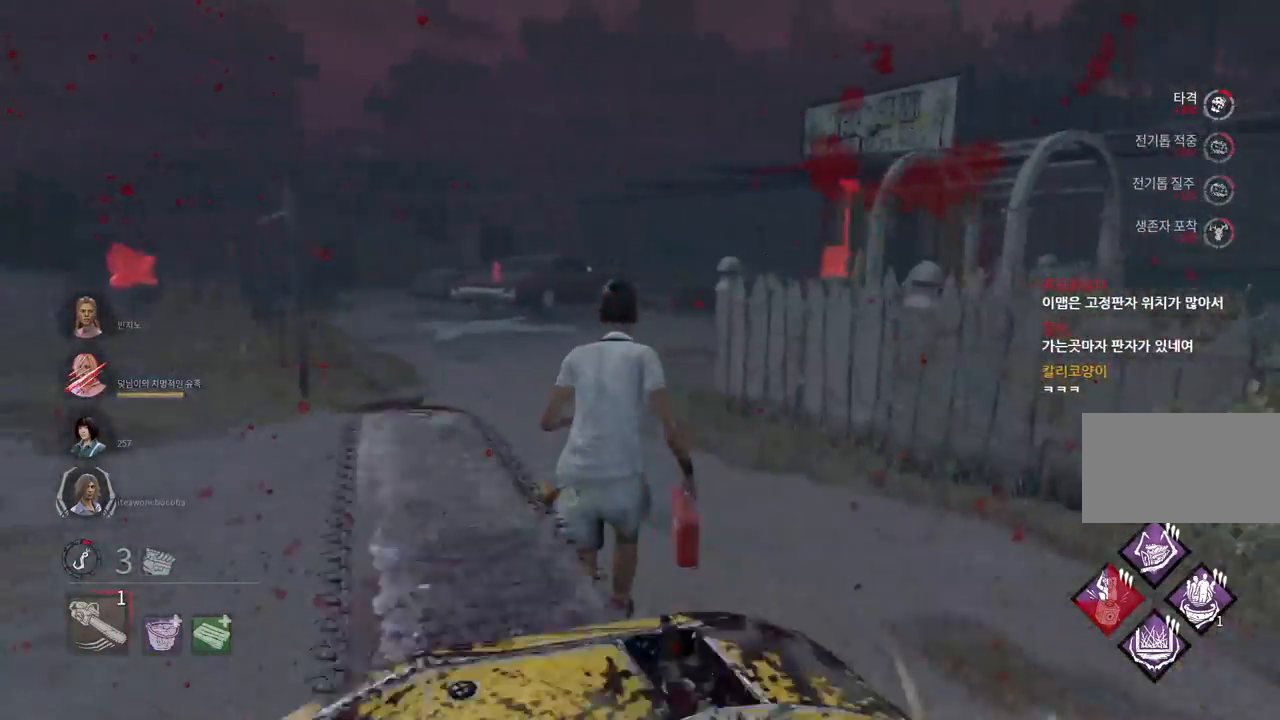
{"keys": ["w"], "mouse": ["right"], "events": [[467, "mouse_right", "down"]]}
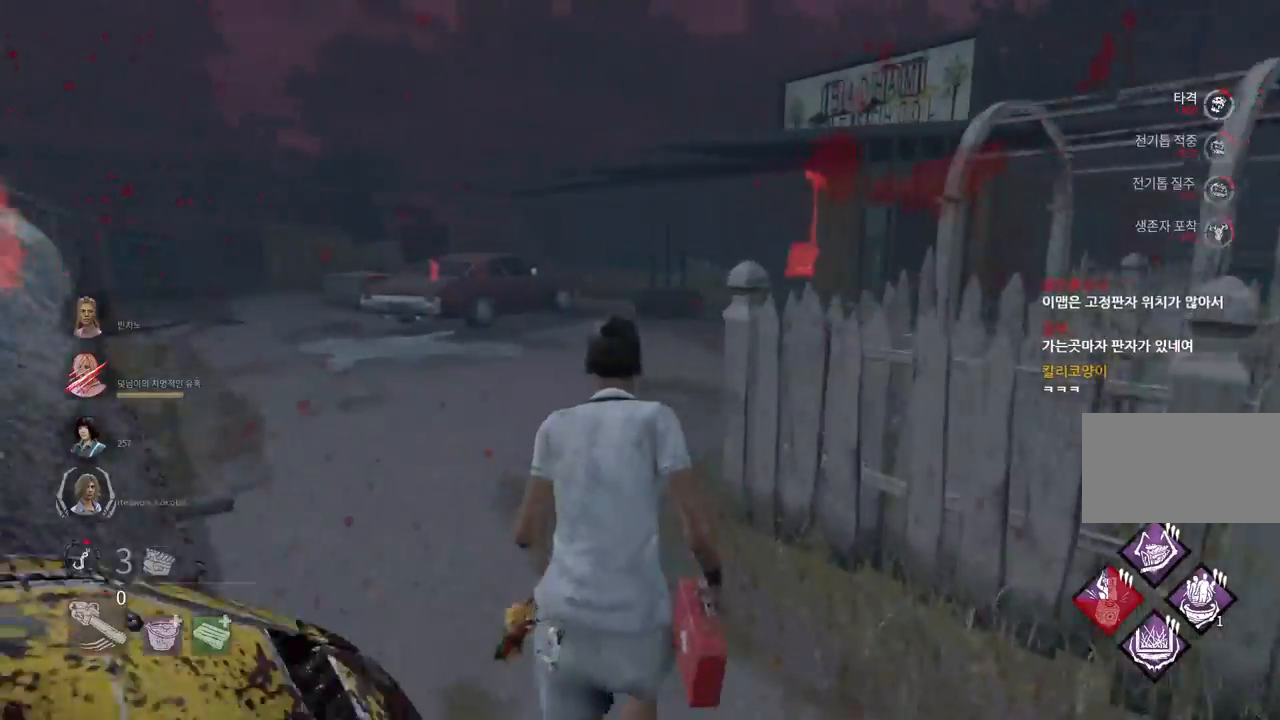
{"keys": ["a", "w"], "mouse": [], "events": [[100, "mouse_right", "up"], [467, "a", "down"]]}
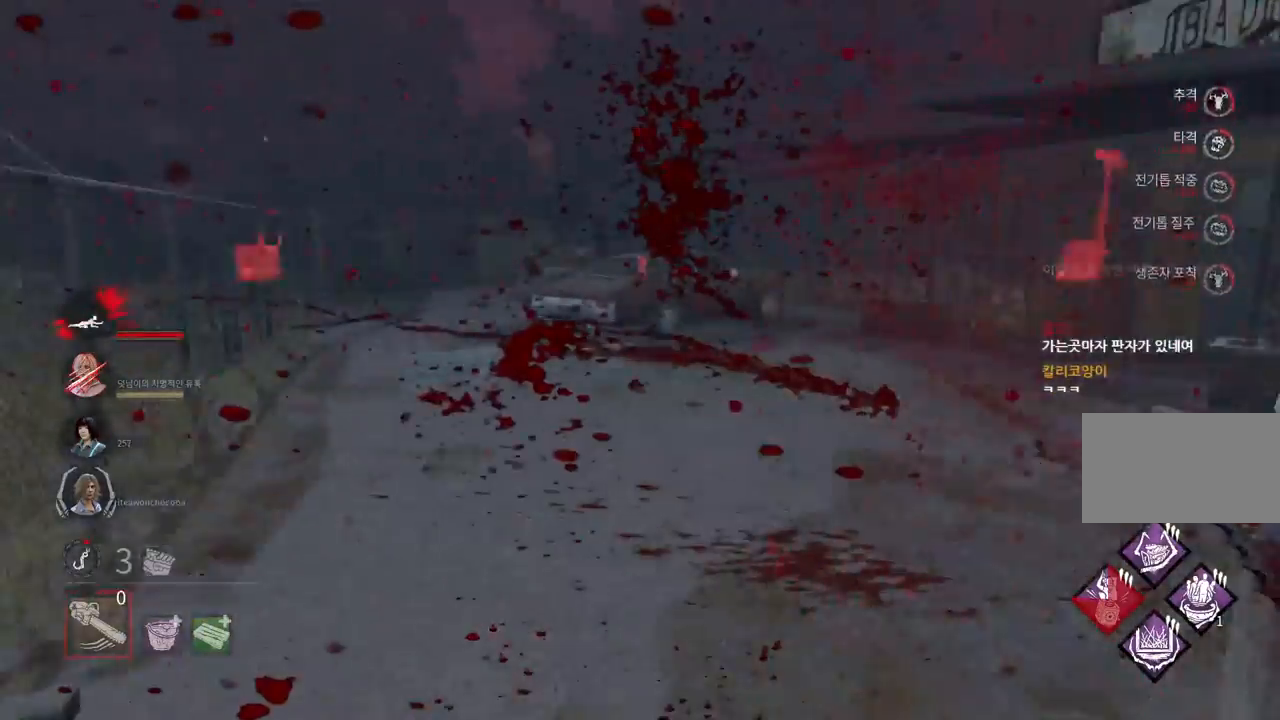
{"keys": ["w"], "mouse": [], "events": [[450, "a", "up"]]}
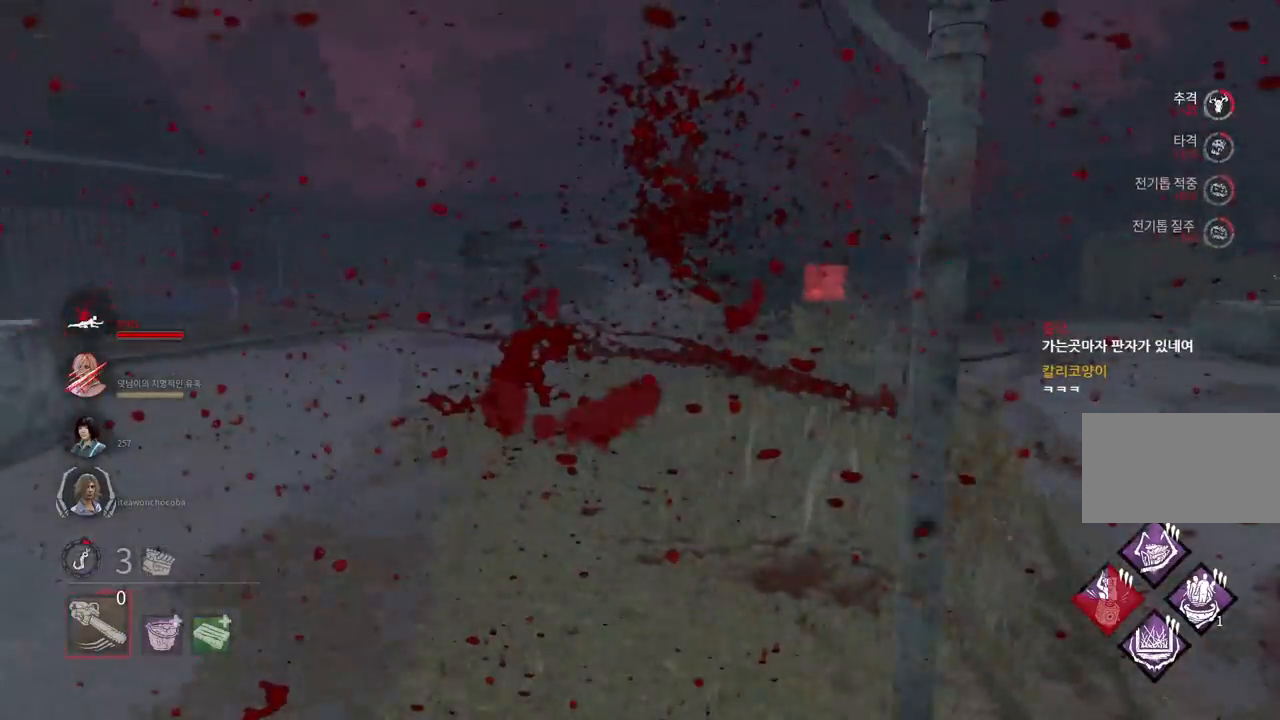
{"keys": ["w"], "mouse": [], "events": []}
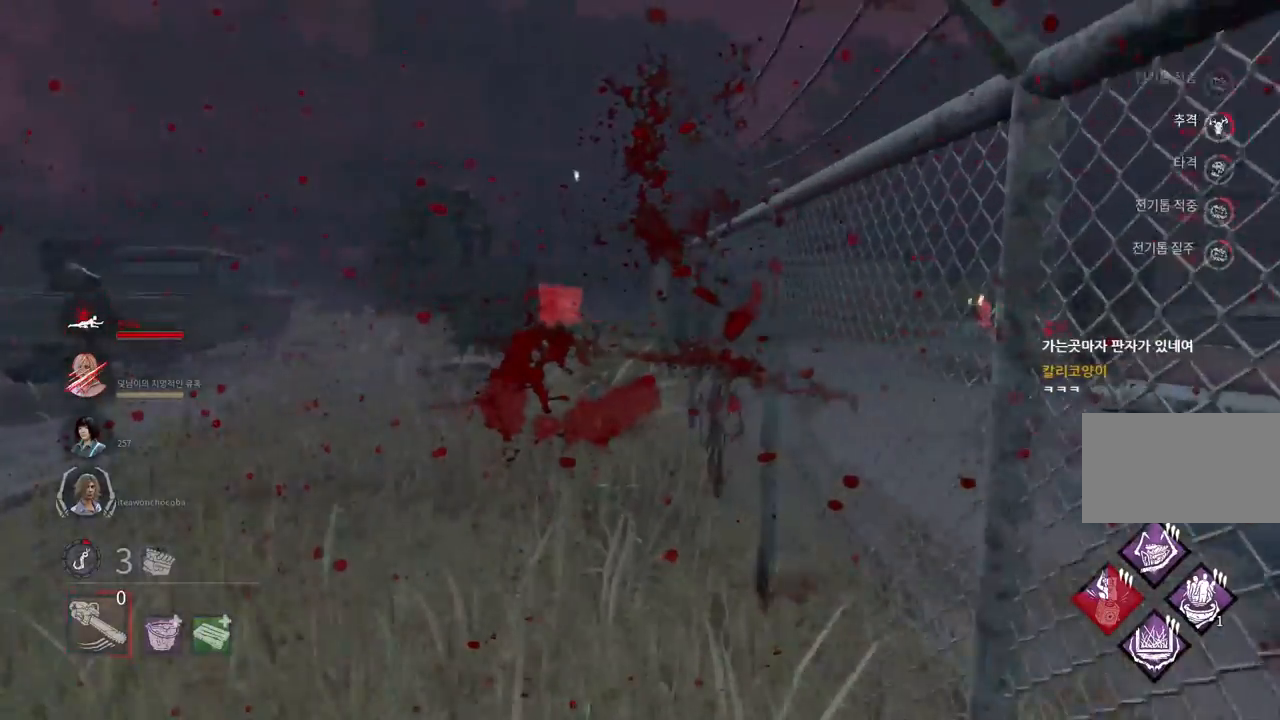
{"keys": ["w"], "mouse": [], "events": []}
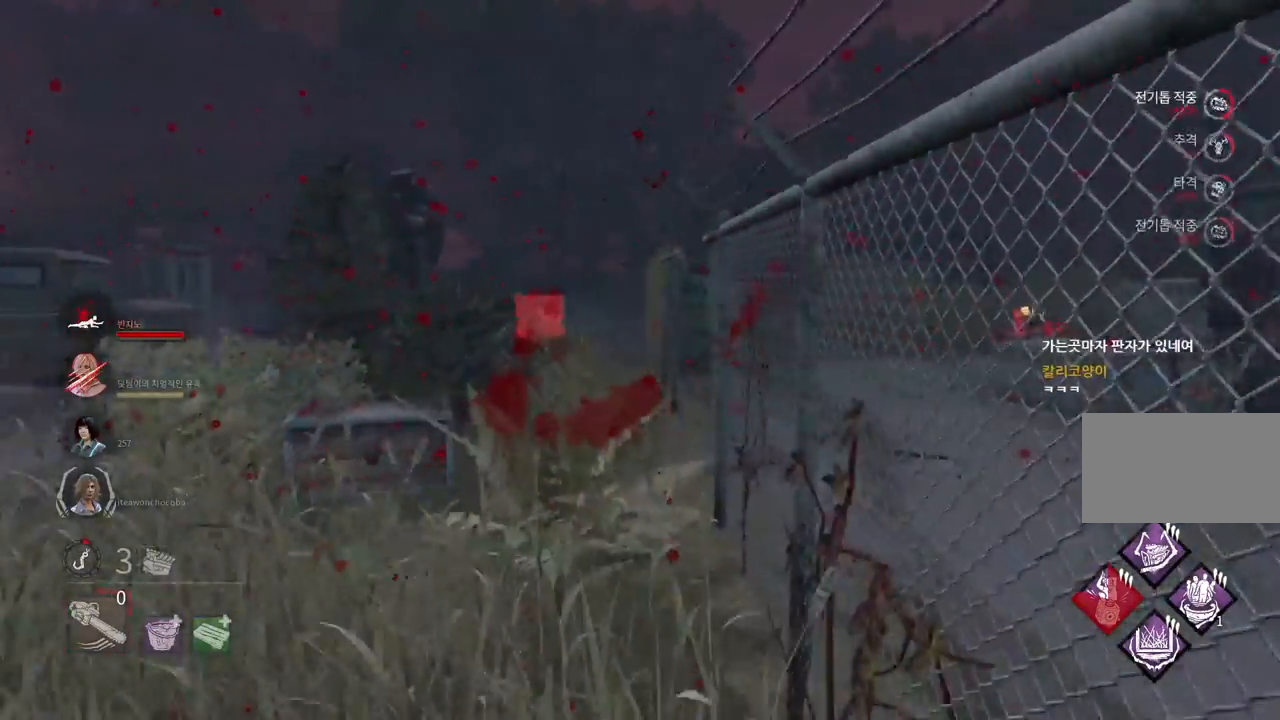
{"keys": ["w"], "mouse": [], "events": []}
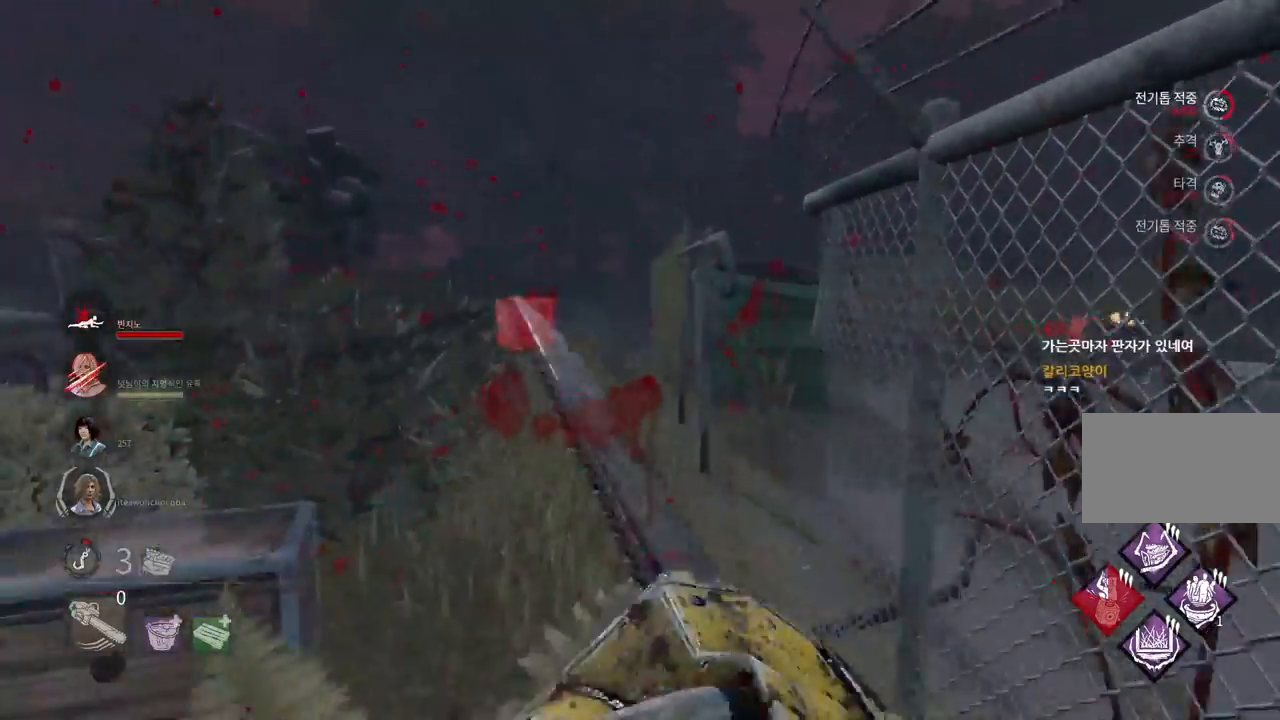
{"keys": ["s"], "mouse": [], "events": [[117, "w", "up"], [233, "s", "down"]]}
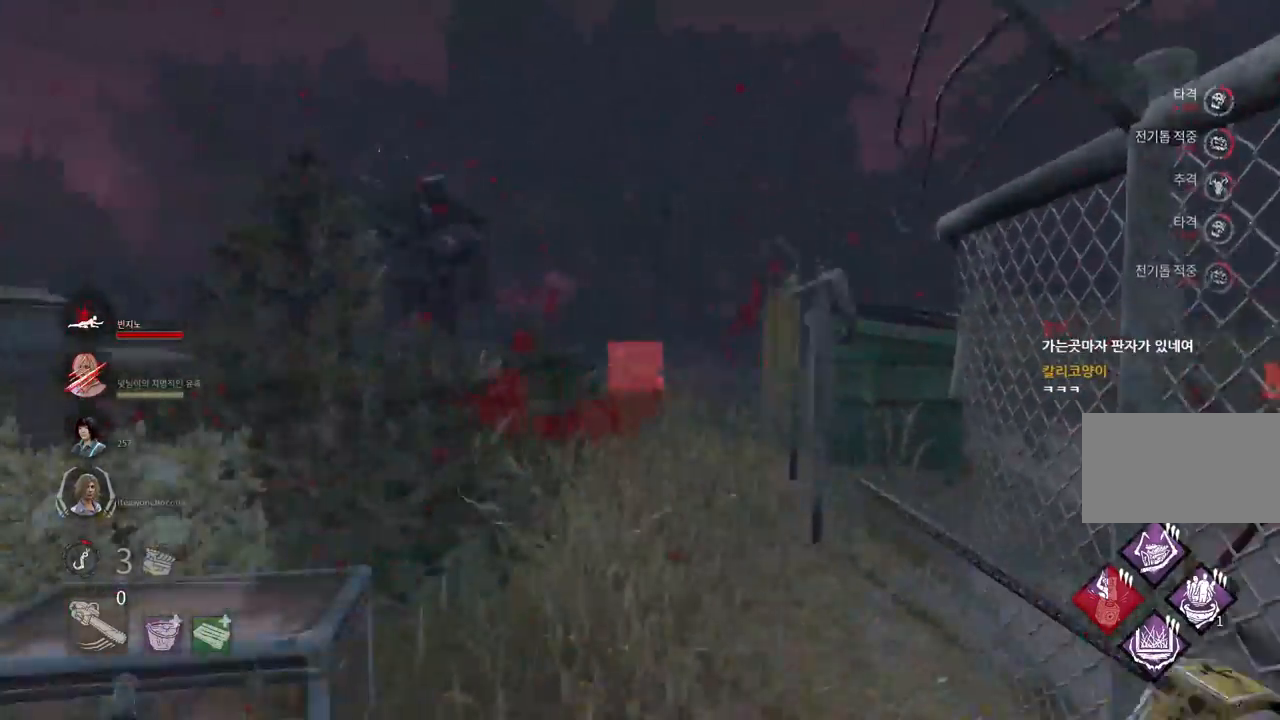
{"keys": ["w"], "mouse": [], "events": [[33, "a", "down"], [83, "s", "up"], [217, "w", "down"], [383, "a", "up"]]}
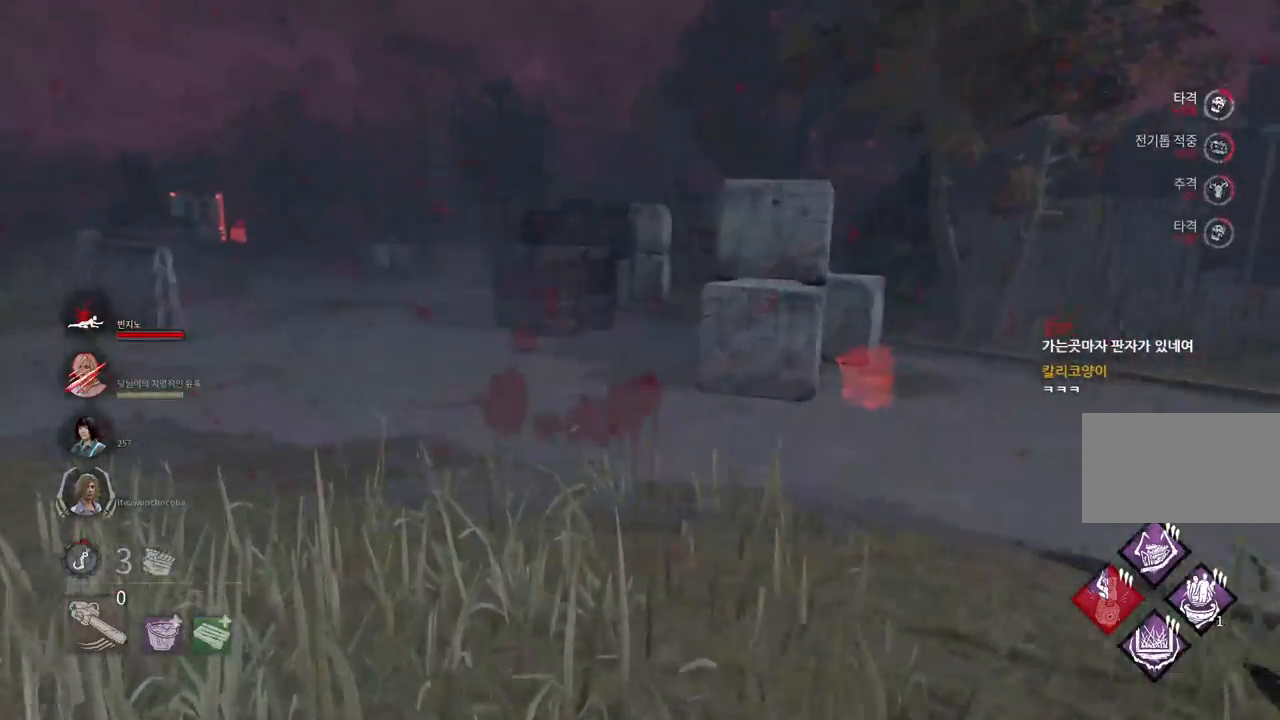
{"keys": ["w"], "mouse": [], "events": []}
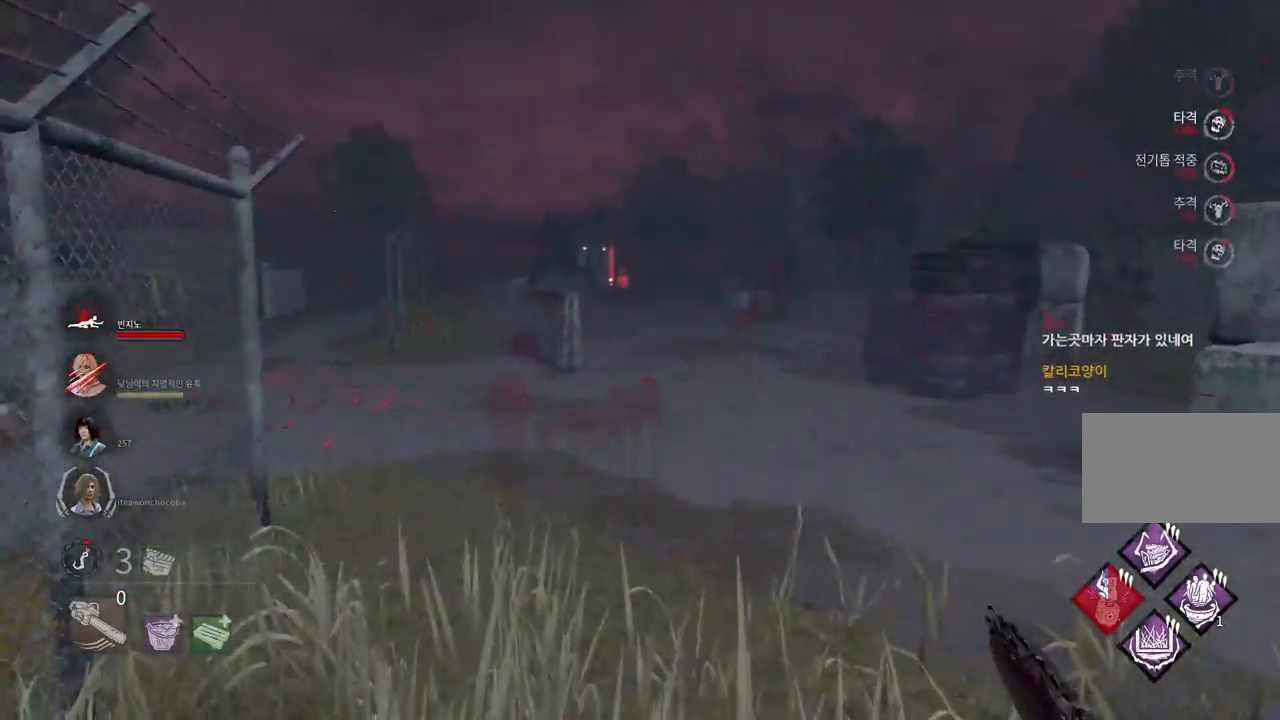
{"keys": ["w"], "mouse": [], "events": []}
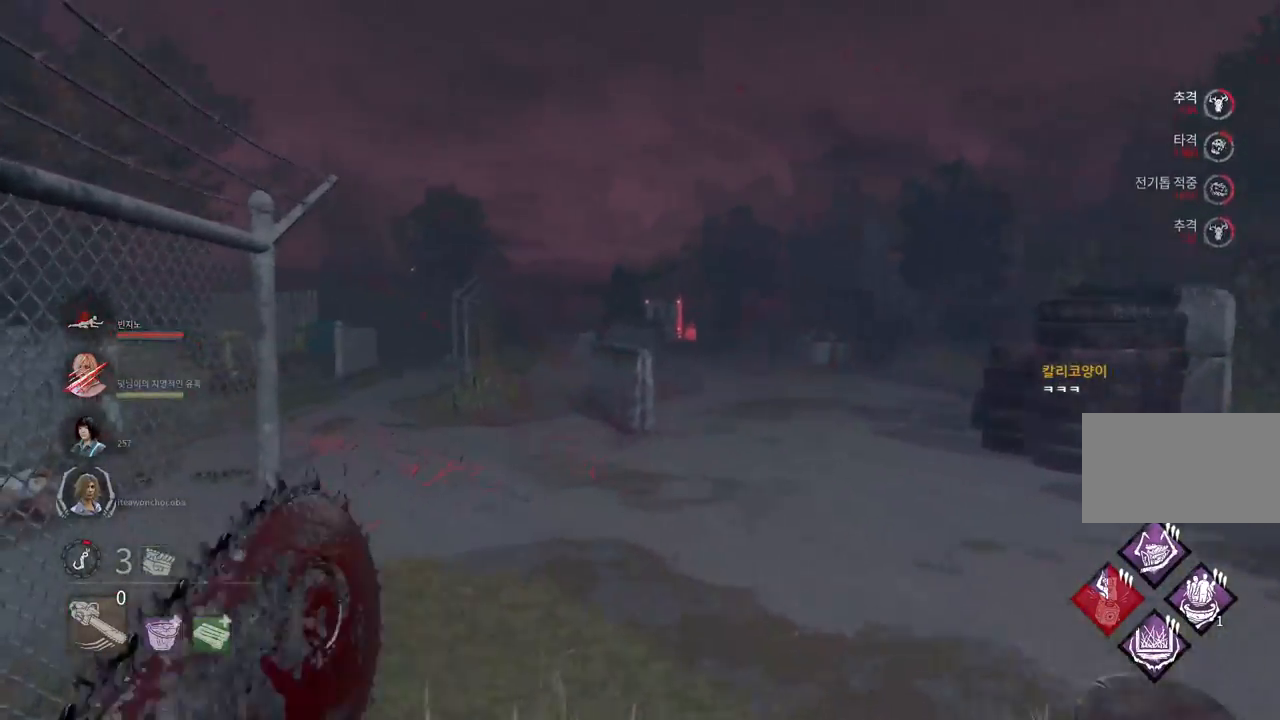
{"keys": ["d", "w"], "mouse": [], "events": [[417, "d", "down"]]}
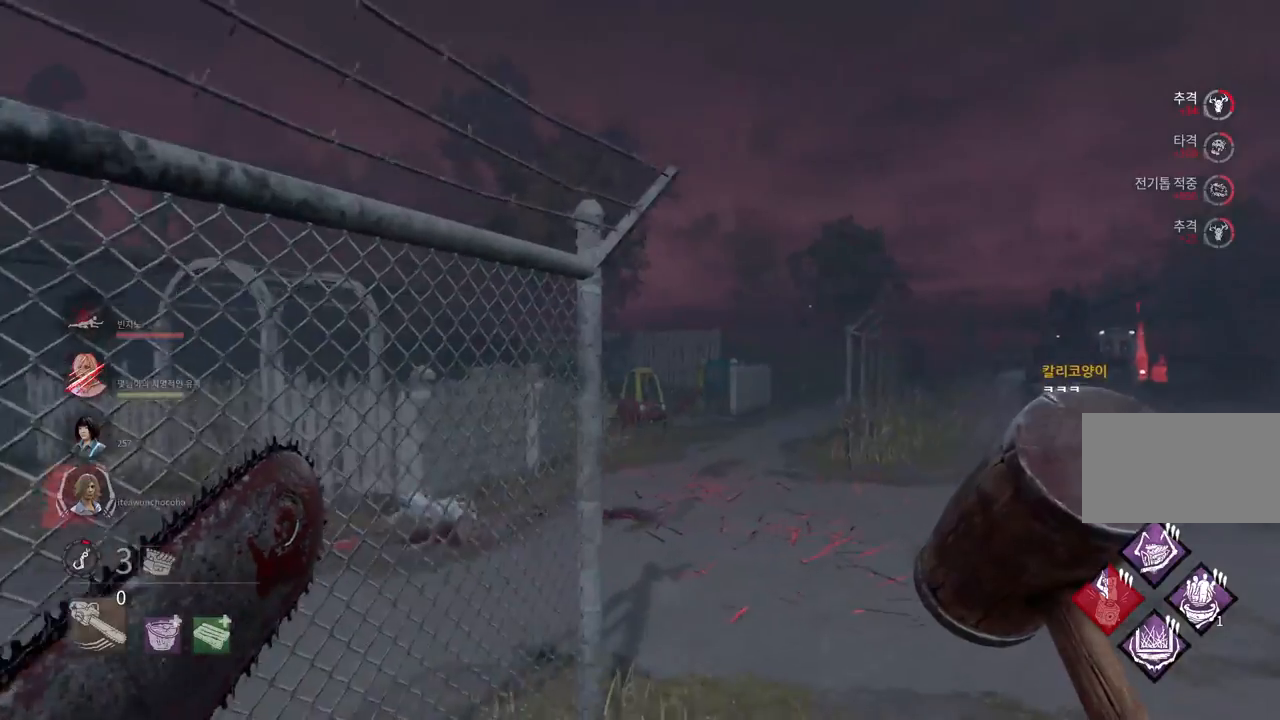
{"keys": ["w"], "mouse": [], "events": [[67, "d", "up"], [183, "d", "down"], [250, "d", "up"], [367, "d", "down"], [433, "d", "up"]]}
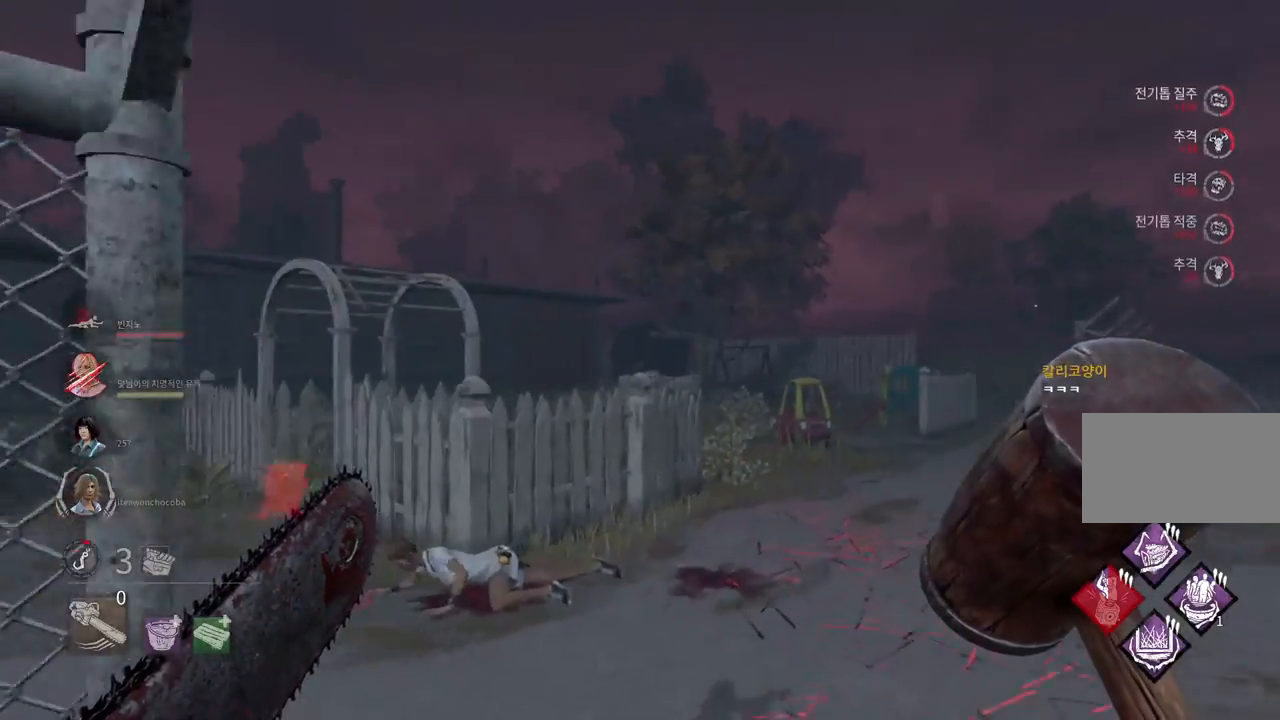
{"keys": ["w"], "mouse": [], "events": []}
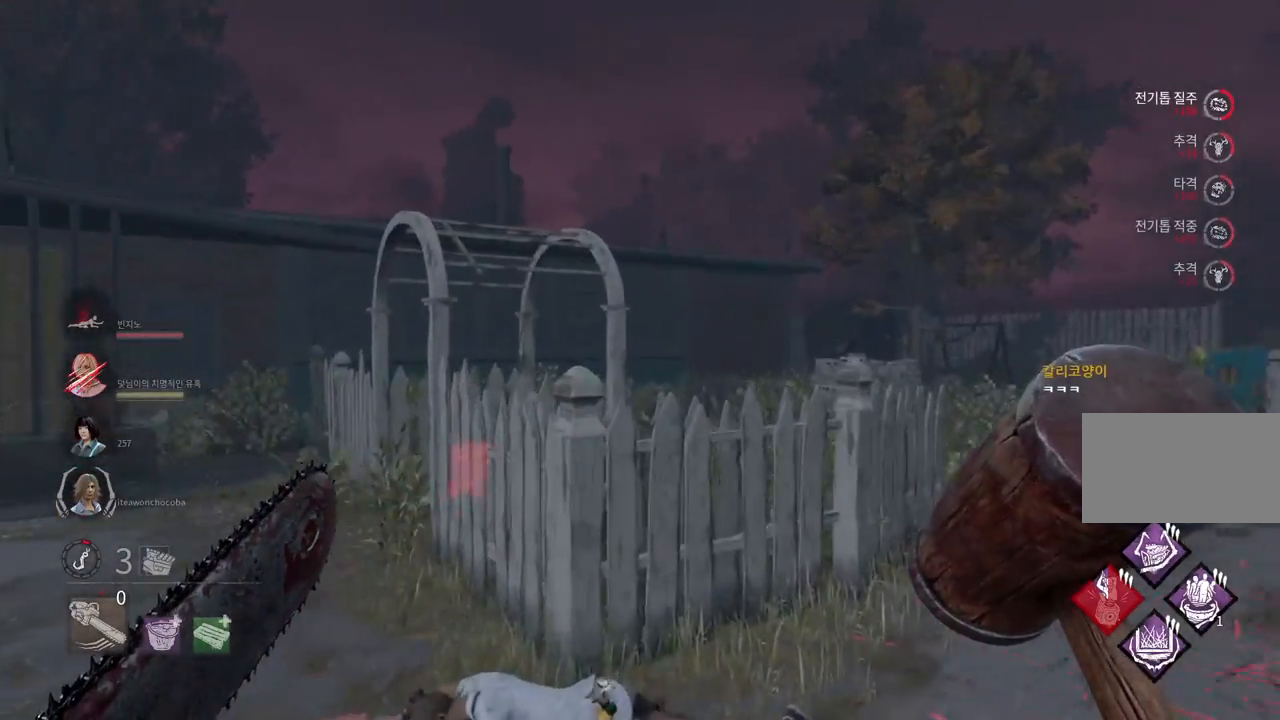
{"keys": ["w"], "mouse": [], "events": []}
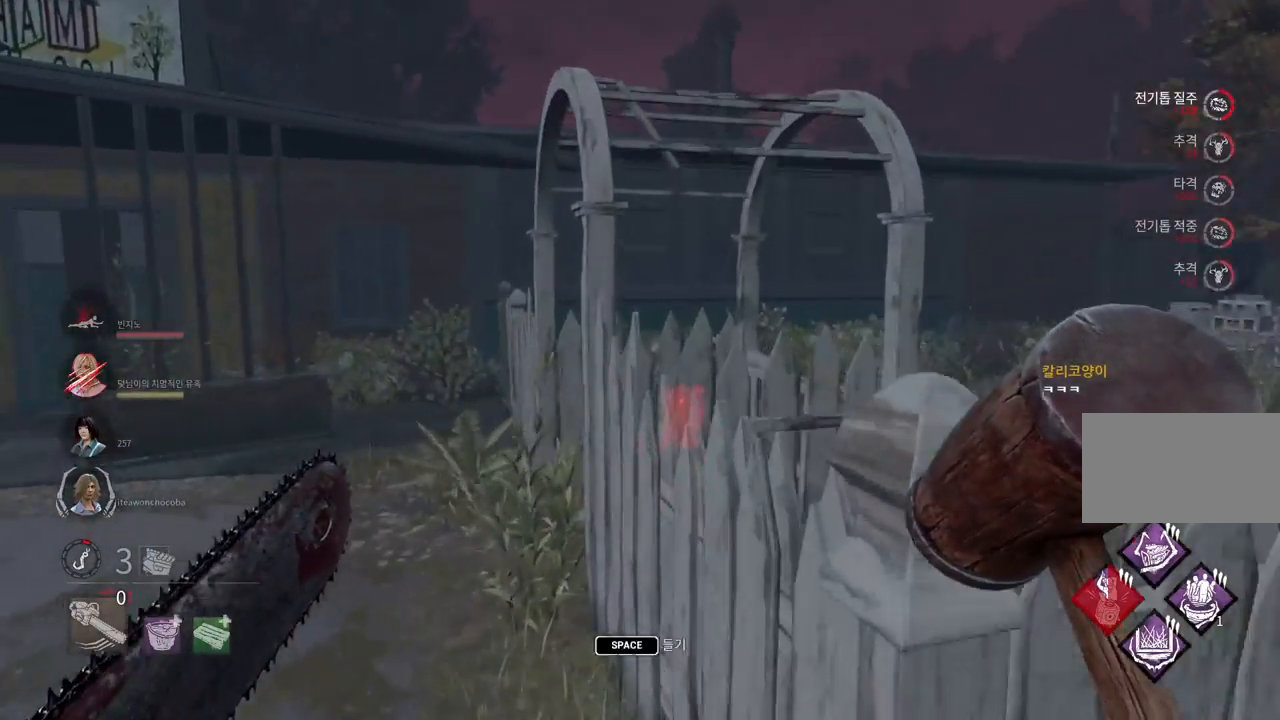
{"keys": [], "mouse": [], "events": [[17, "space", "down"], [50, "w", "up"], [67, "space", "up"], [183, "space", "down"], [233, "space", "up"], [333, "space", "down"], [383, "space", "up"]]}
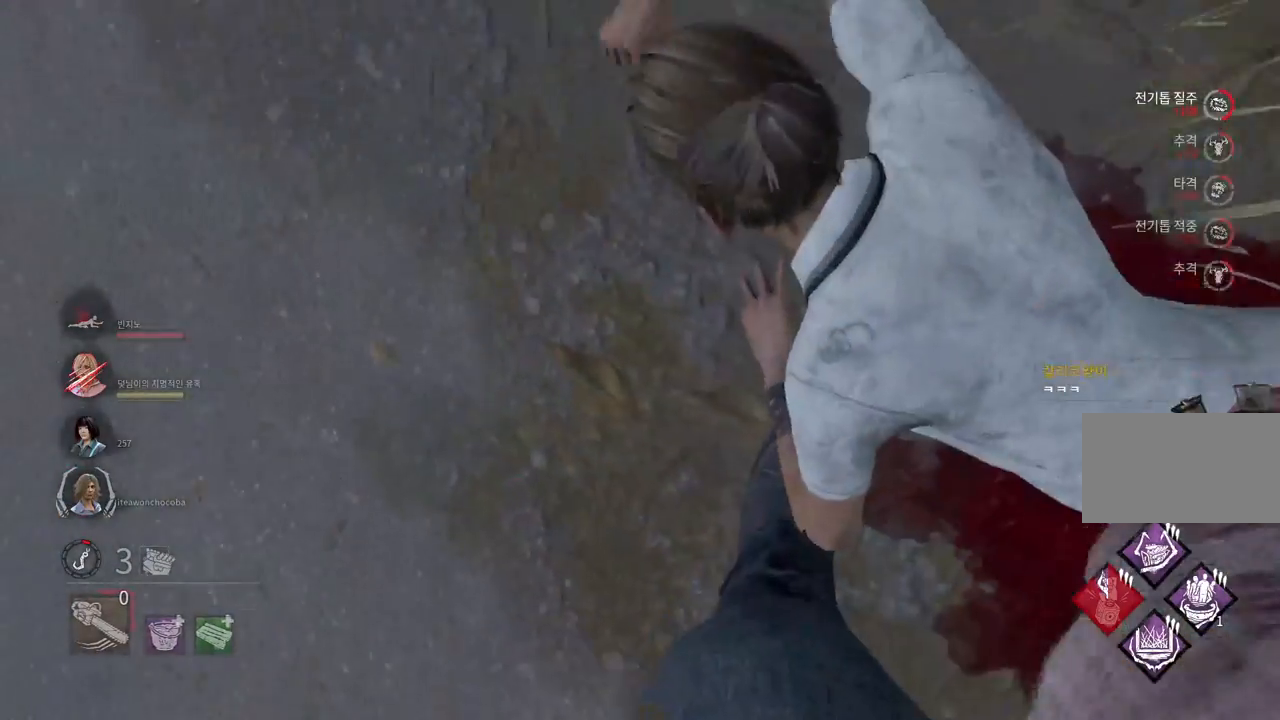
{"keys": [], "mouse": [], "events": []}
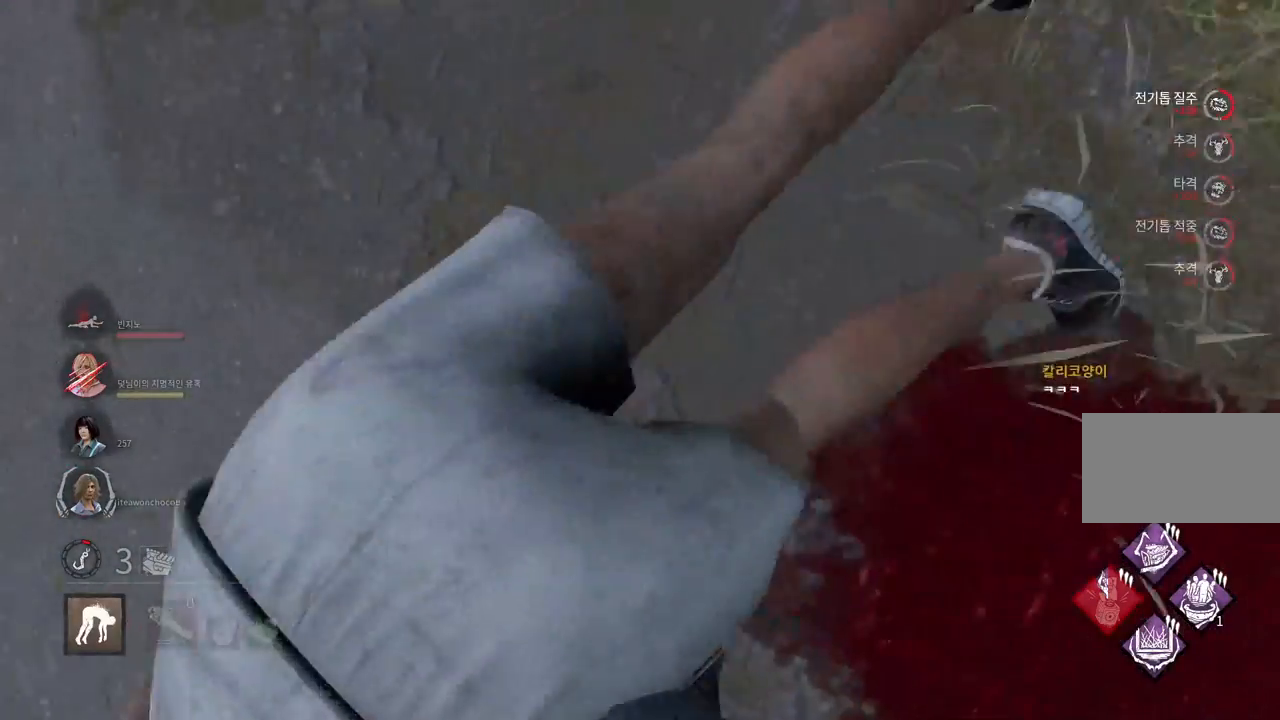
{"keys": [], "mouse": [], "events": []}
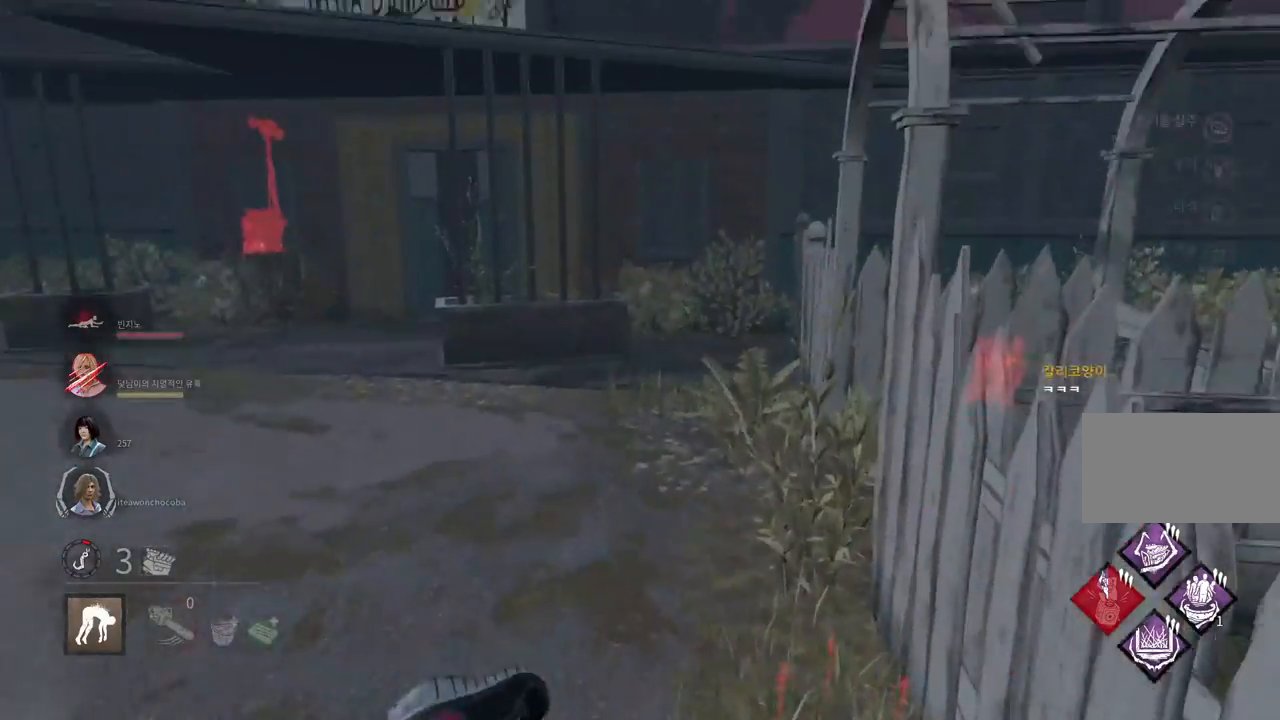
{"keys": [], "mouse": [], "events": []}
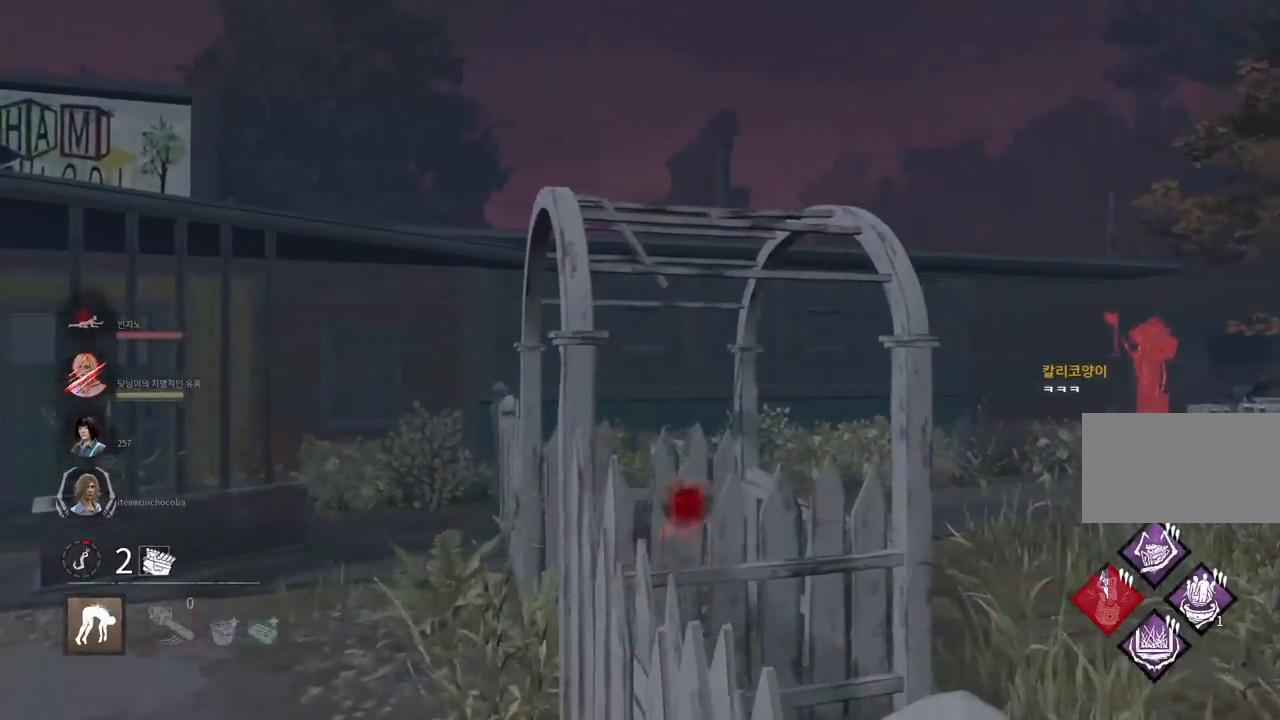
{"keys": [], "mouse": [], "events": []}